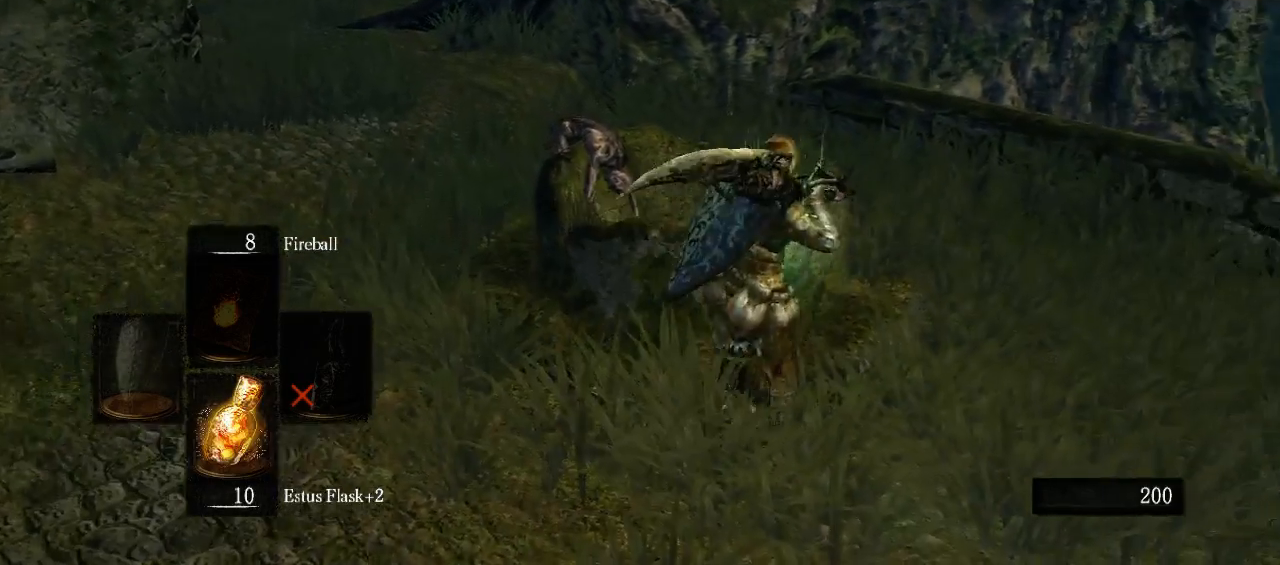
Gameplay with a controller (Xbox layout); each line is a JSON object with the inputs held at the frame after it. "events" lists button and stick changes between this image and that frame as [ms after this image, input, new state], when the widget could be followed in between. Not read: L3 R3.
{"buttons": [], "left_stick": "center", "right_stick": "up-left", "events": [[67, "right_stick", "left"], [200, "left_stick", "down-right"], [267, "right_stick", "up-left"], [333, "left_stick", "center"]]}
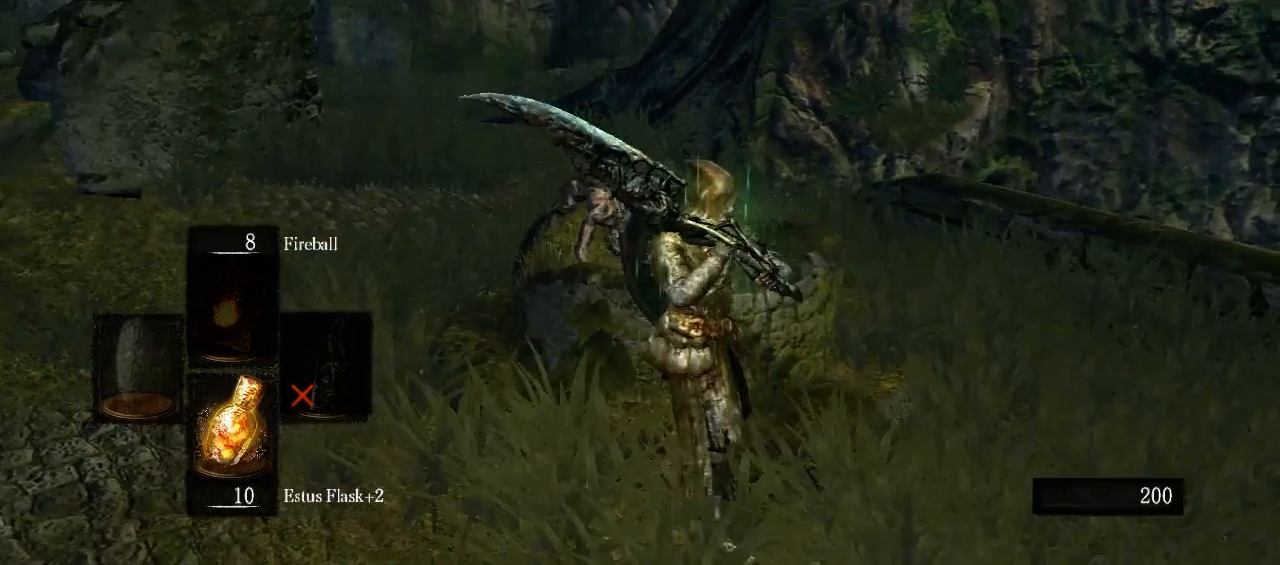
{"buttons": [], "left_stick": "center", "right_stick": "center", "events": [[467, "right_stick", "center"]]}
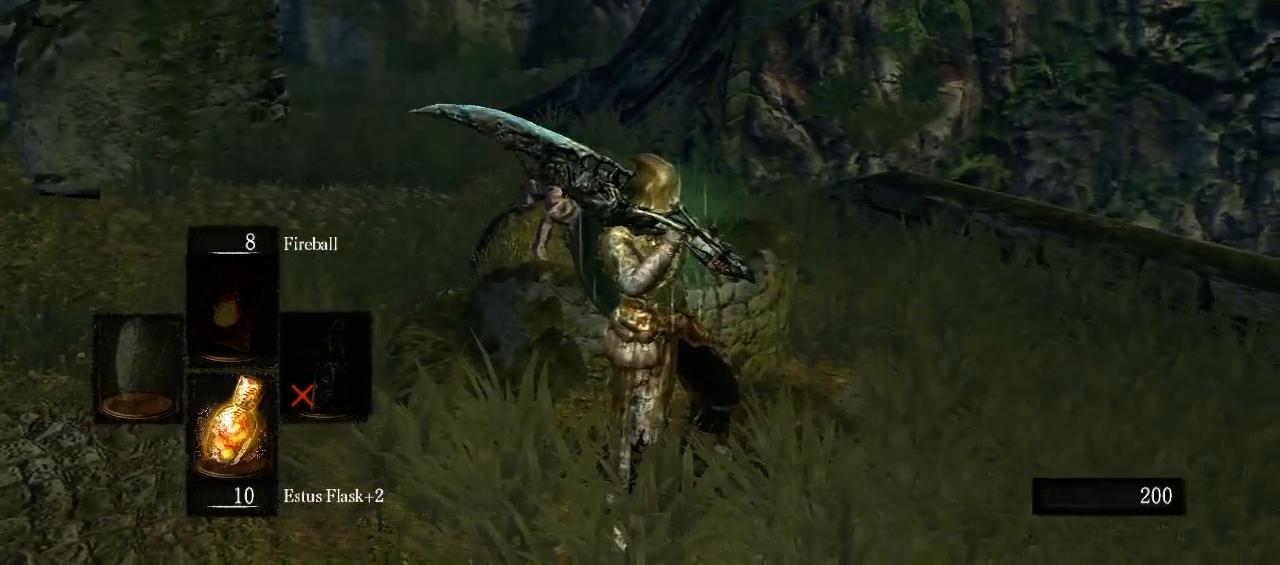
{"buttons": [], "left_stick": "down", "right_stick": "center", "events": [[133, "right_stick", "right"], [200, "left_stick", "down"], [267, "right_stick", "center"]]}
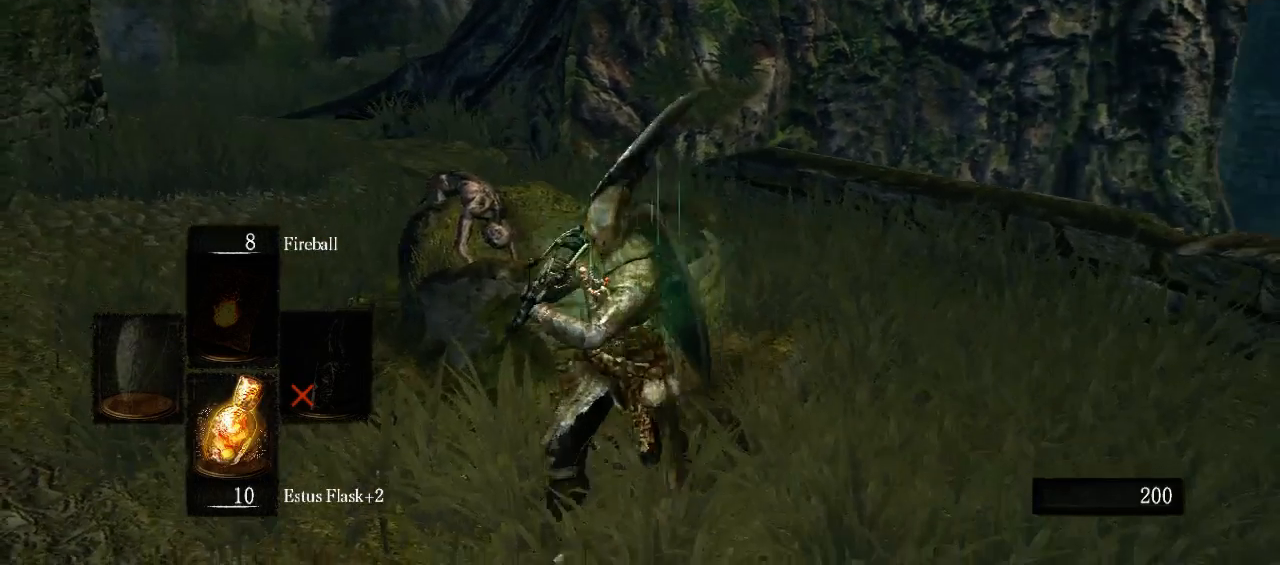
{"buttons": [], "left_stick": "center", "right_stick": "center", "events": [[33, "right_stick", "up-right"], [267, "left_stick", "down-right"], [267, "right_stick", "center"], [467, "left_stick", "center"]]}
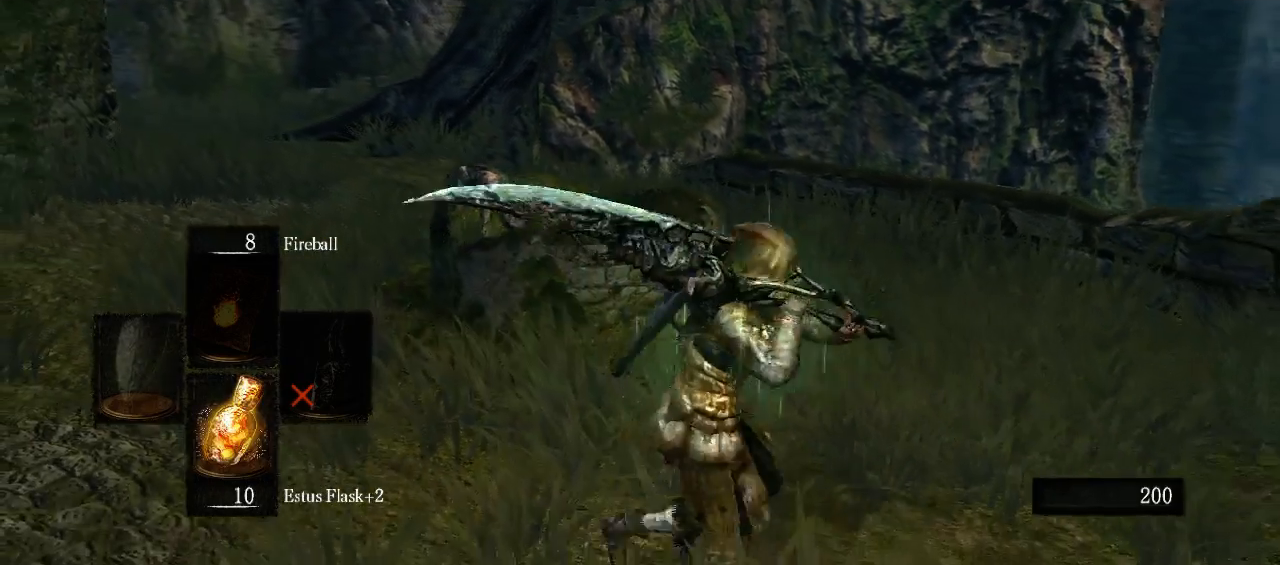
{"buttons": [], "left_stick": "center", "right_stick": "center", "events": [[200, "right_stick", "left"], [400, "right_stick", "center"]]}
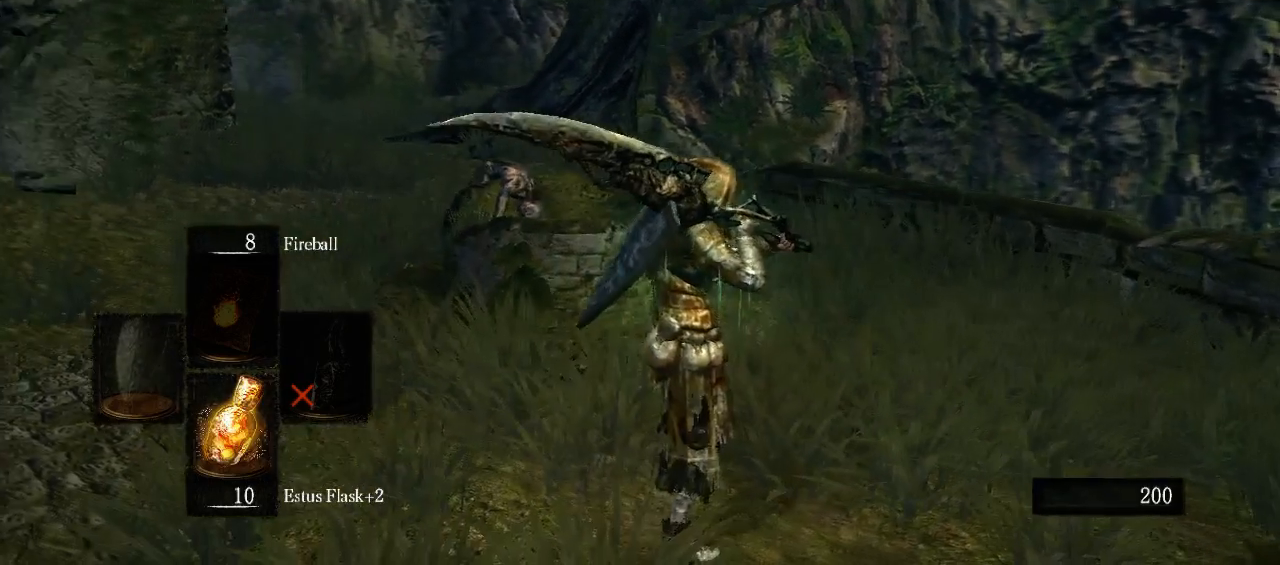
{"buttons": [], "left_stick": "center", "right_stick": "center", "events": [[167, "right_stick", "up-left"], [500, "right_stick", "center"]]}
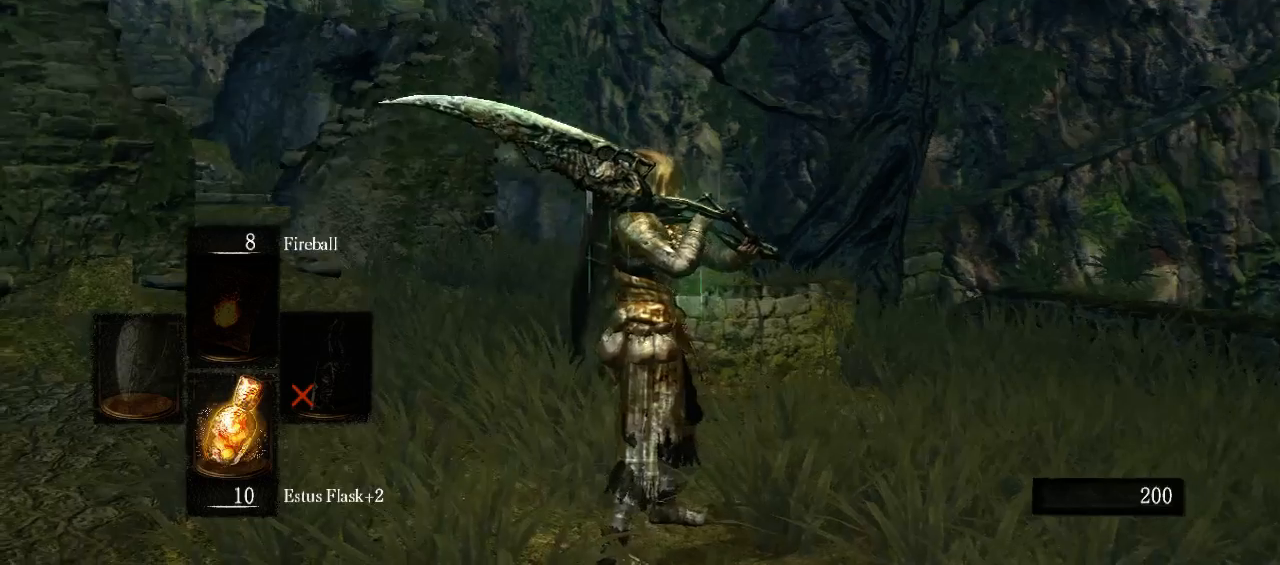
{"buttons": [], "left_stick": "up-left", "right_stick": "center", "events": [[200, "left_stick", "left"], [467, "left_stick", "up-left"]]}
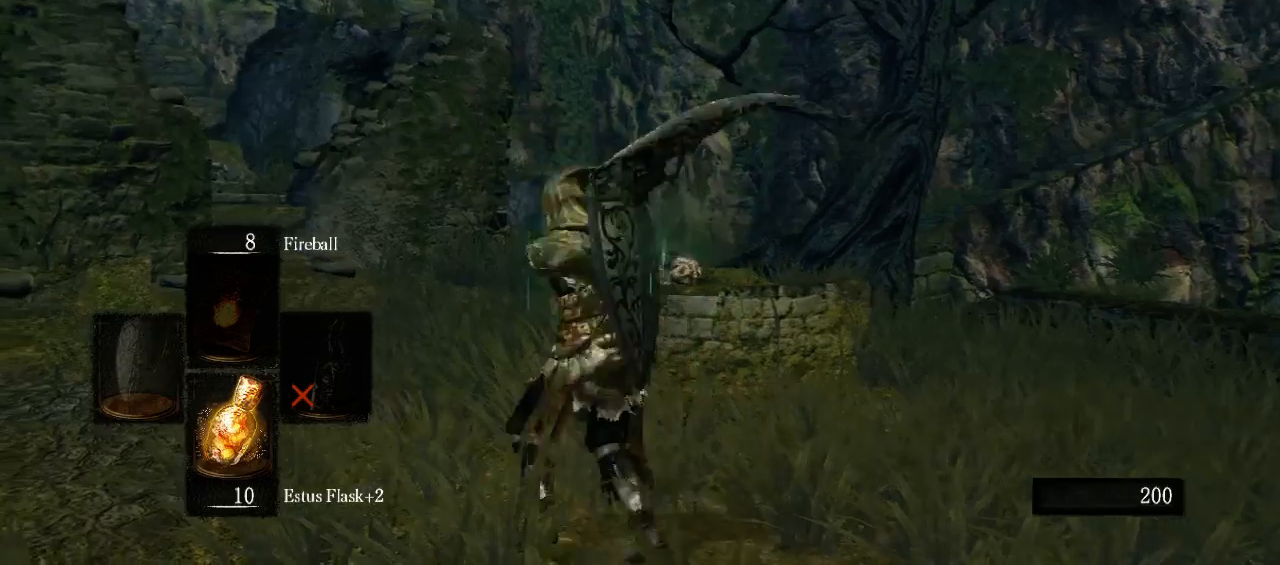
{"buttons": [], "left_stick": "up-left", "right_stick": "center", "events": [[67, "START", "down"], [200, "START", "up"]]}
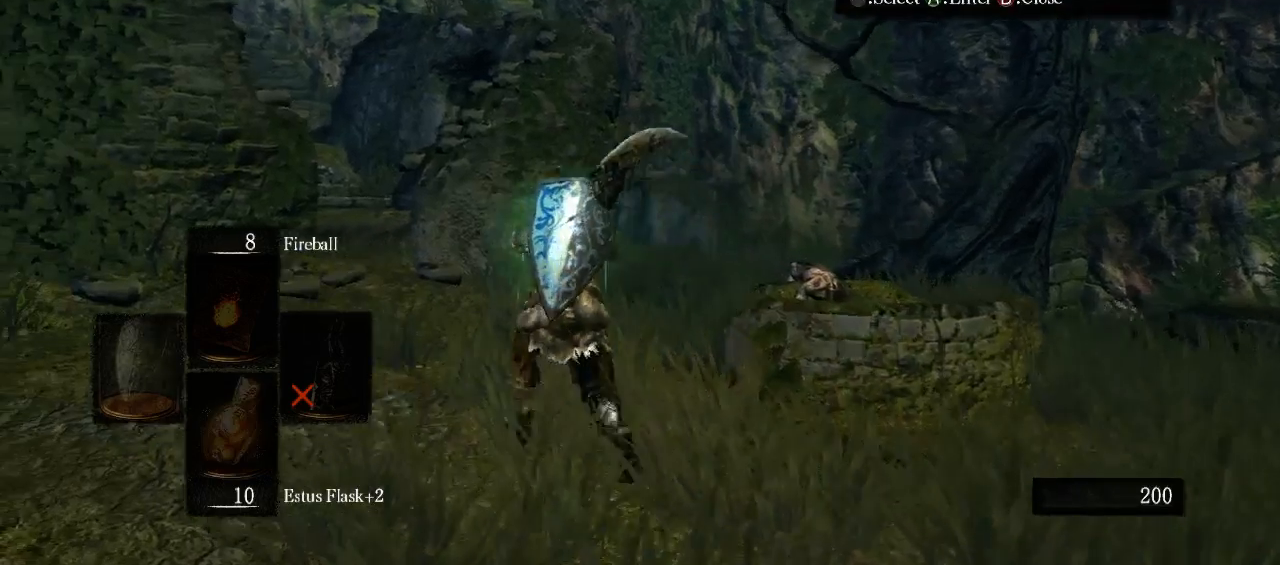
{"buttons": [], "left_stick": "center", "right_stick": "center", "events": [[33, "left_stick", "center"], [67, "A", "down"], [267, "A", "up"]]}
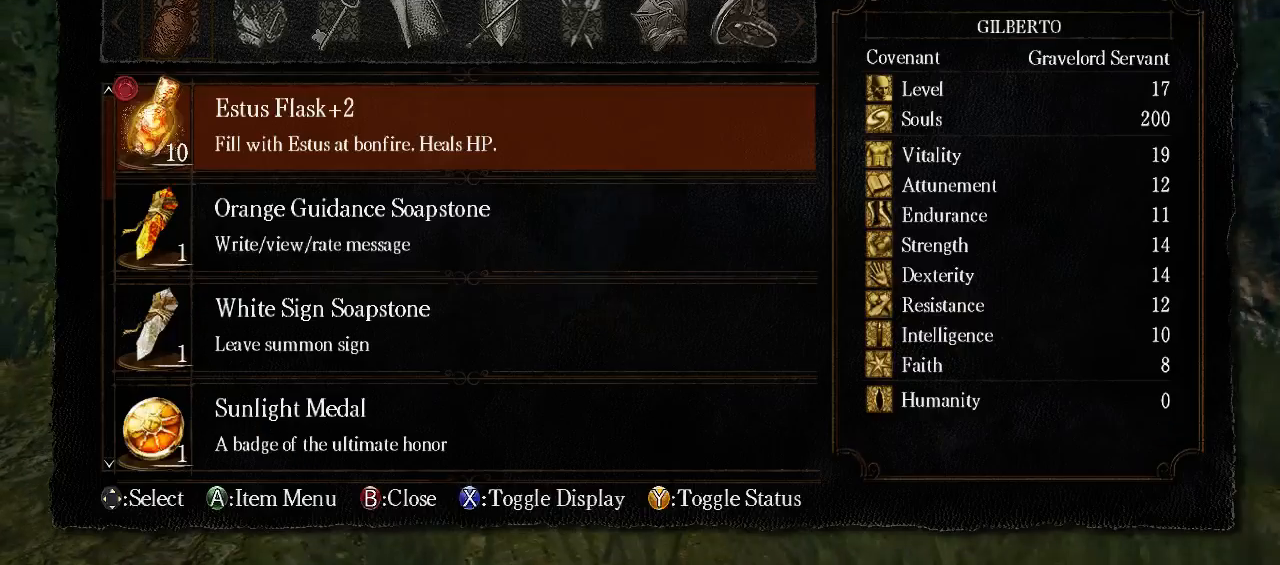
{"buttons": [], "left_stick": "center", "right_stick": "center", "events": [[67, "B", "down"], [200, "B", "up"], [400, "DPAD_RIGHT", "down"], [467, "DPAD_RIGHT", "up"]]}
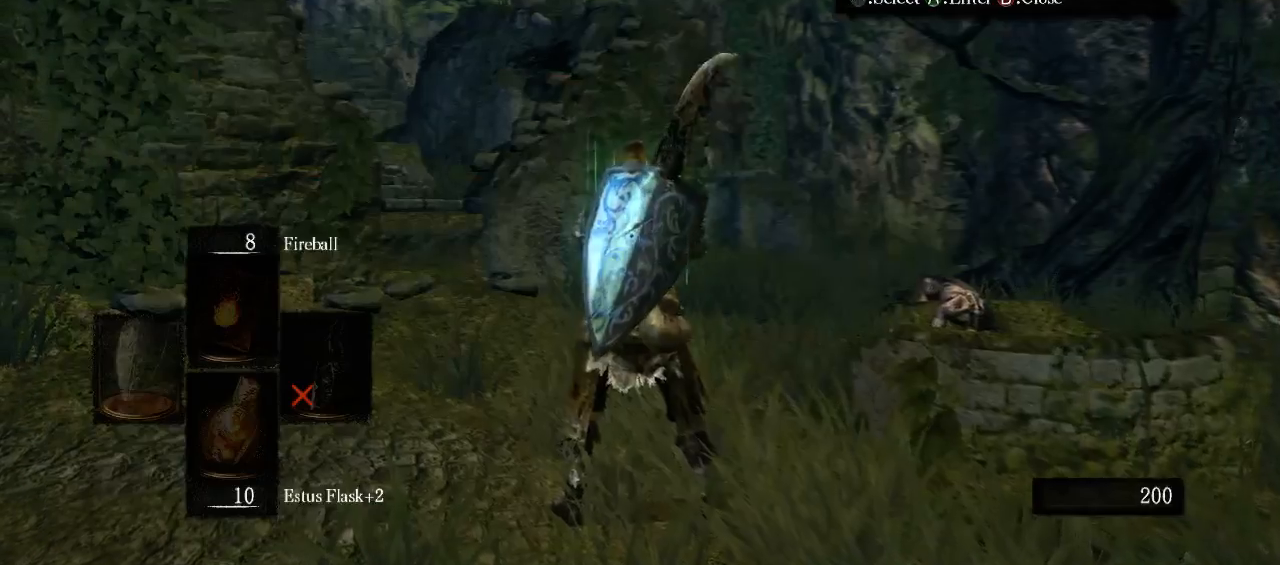
{"buttons": [], "left_stick": "center", "right_stick": "center", "events": [[33, "A", "down"], [167, "A", "up"]]}
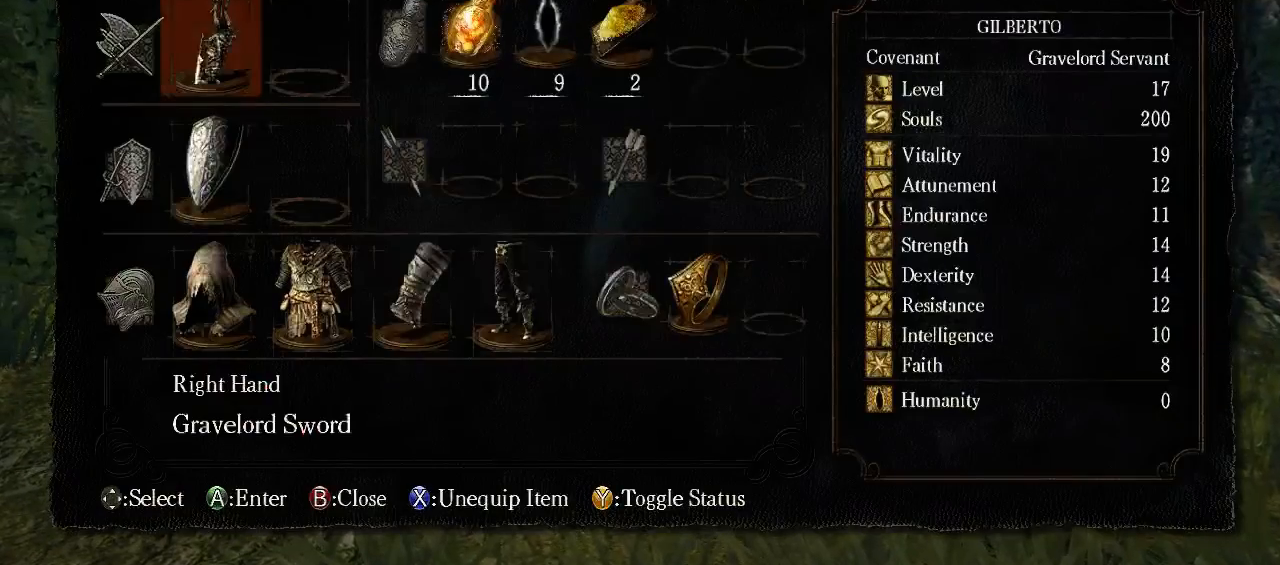
{"buttons": ["DPAD_UP"], "left_stick": "center", "right_stick": "center", "events": [[33, "DPAD_DOWN", "down"], [133, "DPAD_DOWN", "up"], [333, "DPAD_UP", "down"]]}
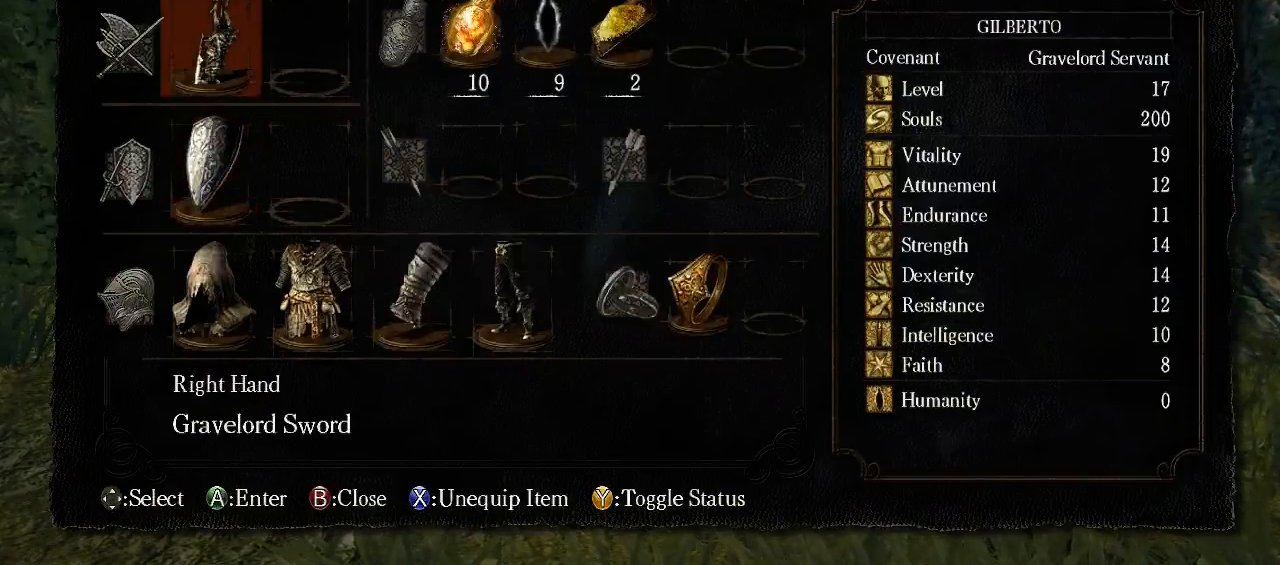
{"buttons": ["DPAD_DOWN"], "left_stick": "center", "right_stick": "center", "events": [[33, "DPAD_UP", "up"], [67, "A", "down"], [233, "A", "up"], [500, "DPAD_DOWN", "down"]]}
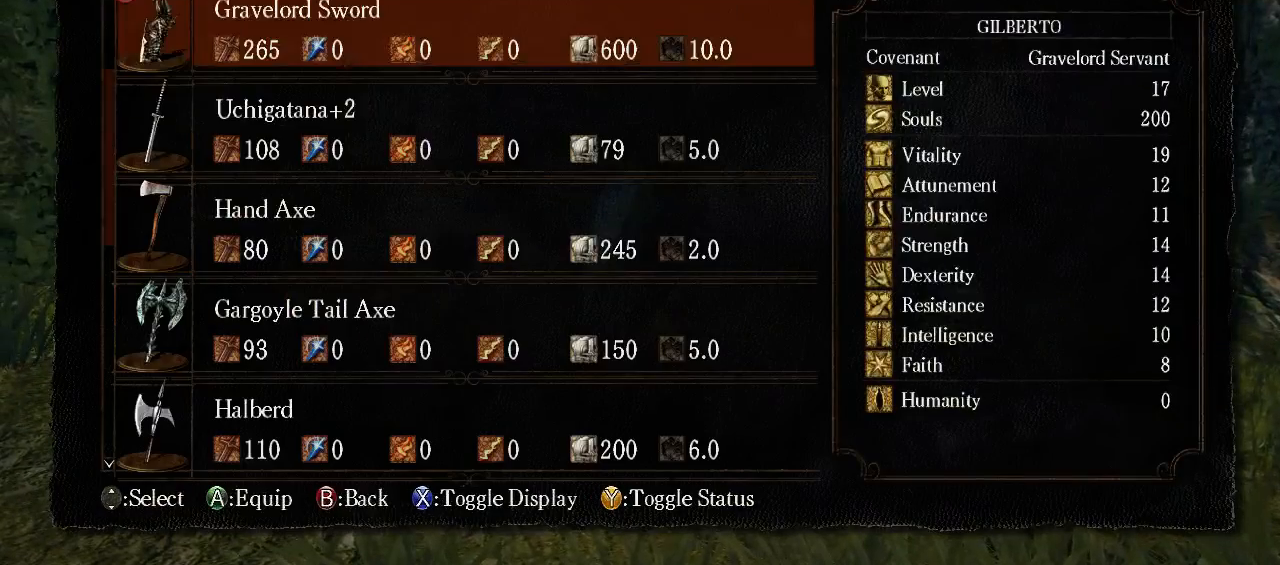
{"buttons": [], "left_stick": "center", "right_stick": "center", "events": [[200, "DPAD_DOWN", "up"], [333, "DPAD_DOWN", "down"], [500, "DPAD_DOWN", "up"]]}
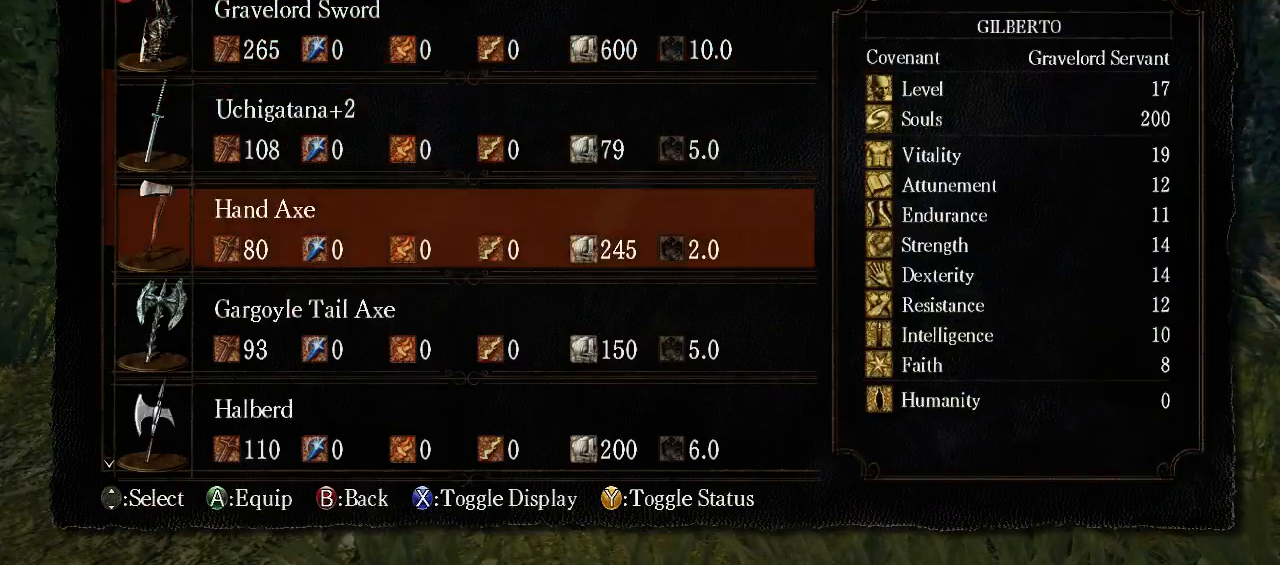
{"buttons": ["DPAD_UP"], "left_stick": "center", "right_stick": "center", "events": [[67, "DPAD_DOWN", "down"], [200, "DPAD_DOWN", "up"], [433, "DPAD_UP", "down"]]}
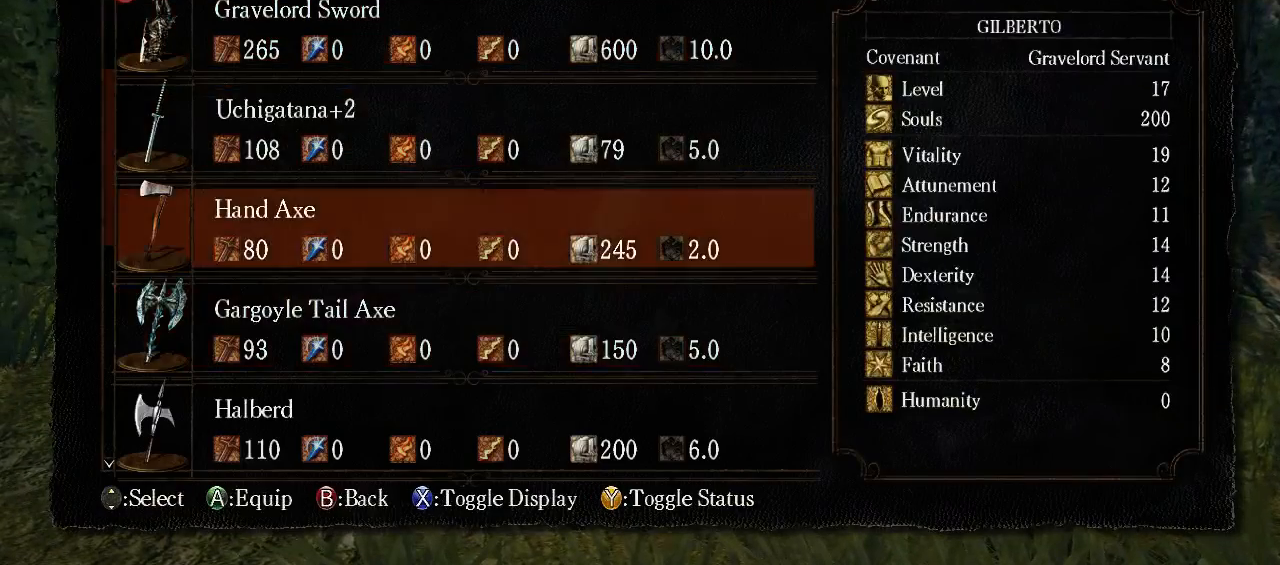
{"buttons": ["A"], "left_stick": "center", "right_stick": "center", "events": [[300, "DPAD_UP", "up"], [400, "A", "down"]]}
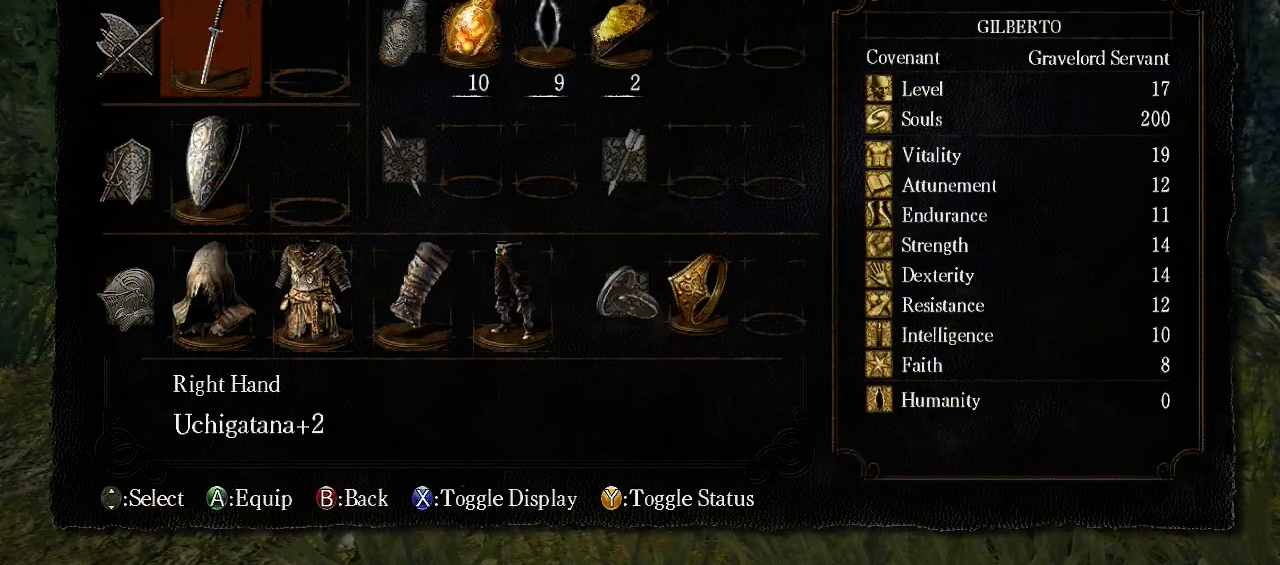
{"buttons": [], "left_stick": "center", "right_stick": "center", "events": [[67, "A", "up"]]}
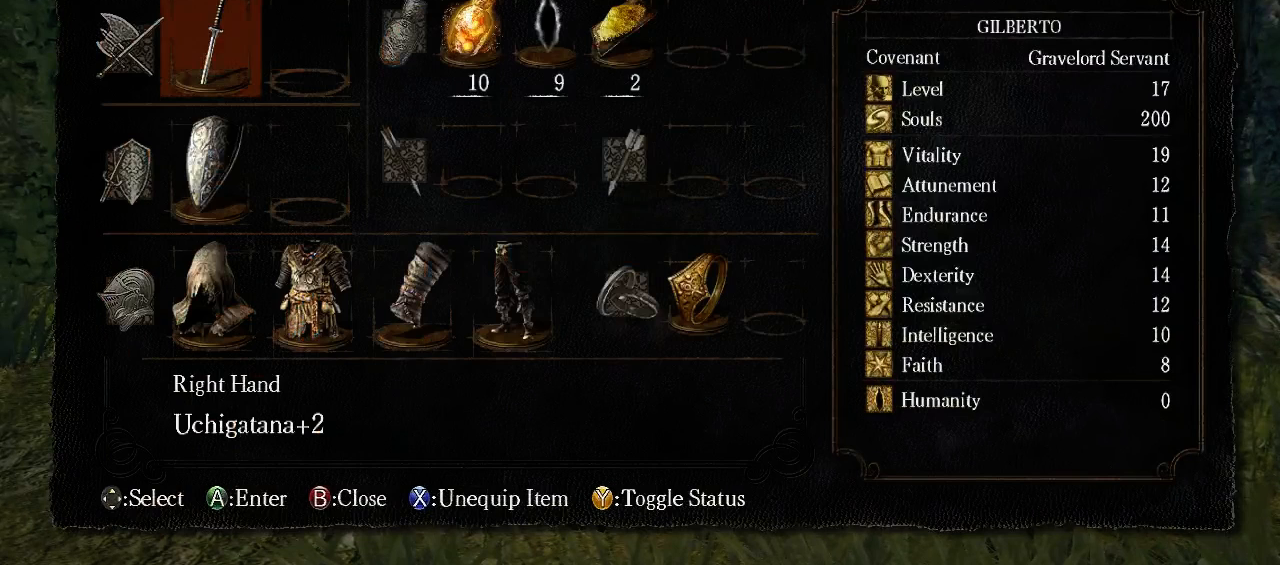
{"buttons": [], "left_stick": "center", "right_stick": "center", "events": []}
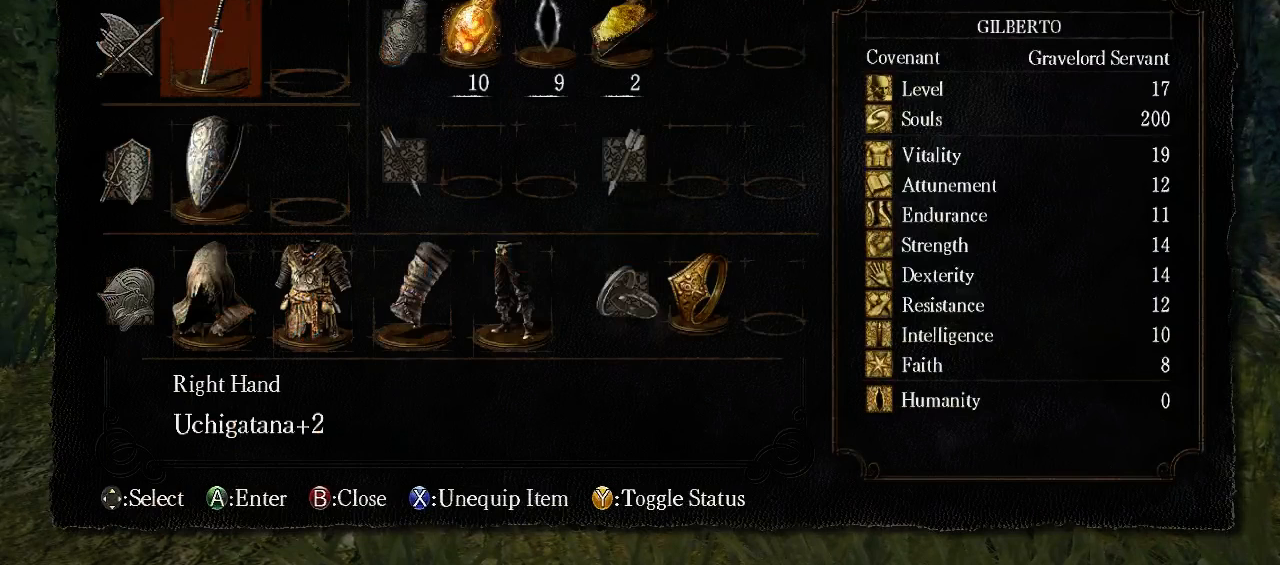
{"buttons": [], "left_stick": "center", "right_stick": "center", "events": [[200, "DPAD_RIGHT", "down"], [333, "A", "down"], [333, "DPAD_RIGHT", "up"], [467, "A", "up"]]}
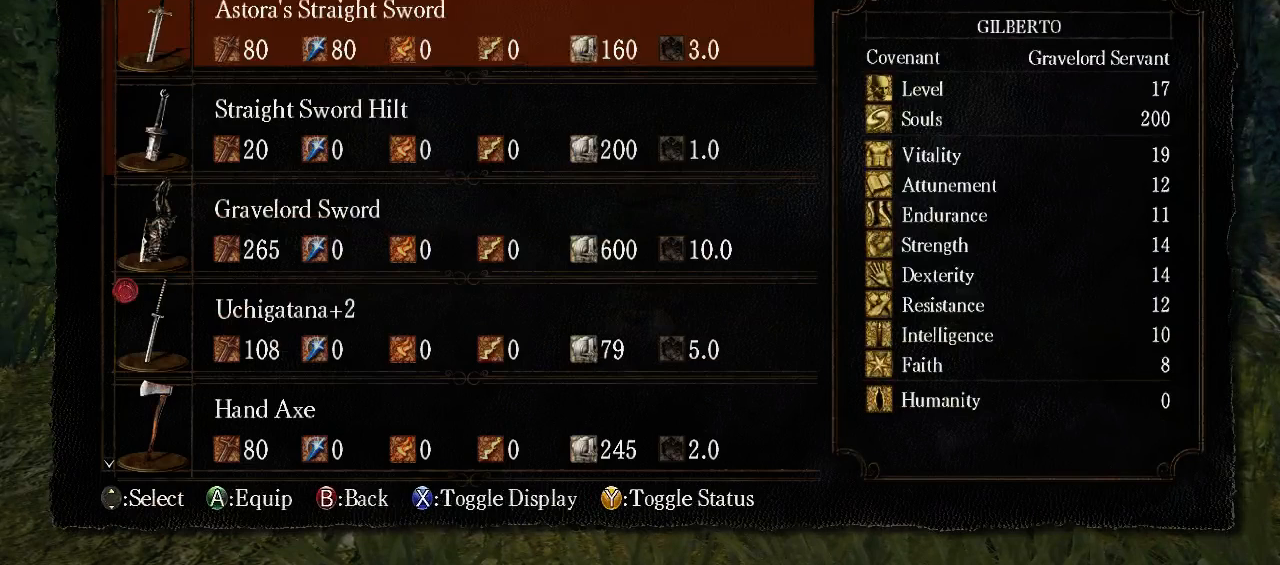
{"buttons": [], "left_stick": "center", "right_stick": "center", "events": [[267, "DPAD_DOWN", "down"], [333, "DPAD_DOWN", "up"]]}
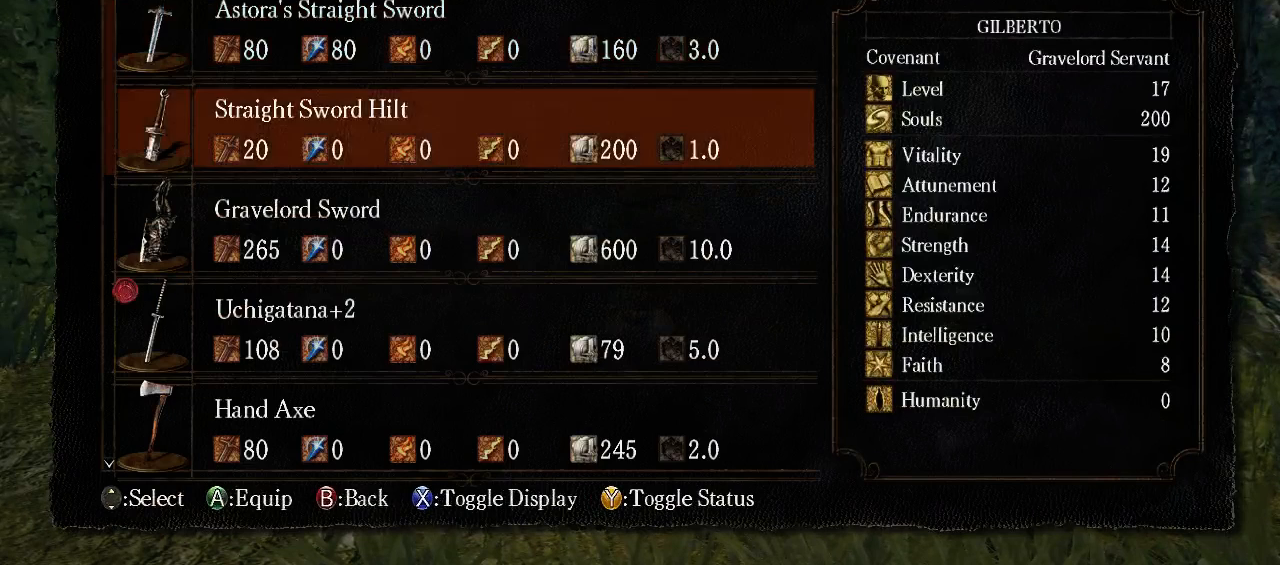
{"buttons": ["DPAD_UP"], "left_stick": "center", "right_stick": "center", "events": [[67, "DPAD_UP", "down"], [133, "DPAD_UP", "up"], [233, "DPAD_UP", "down"]]}
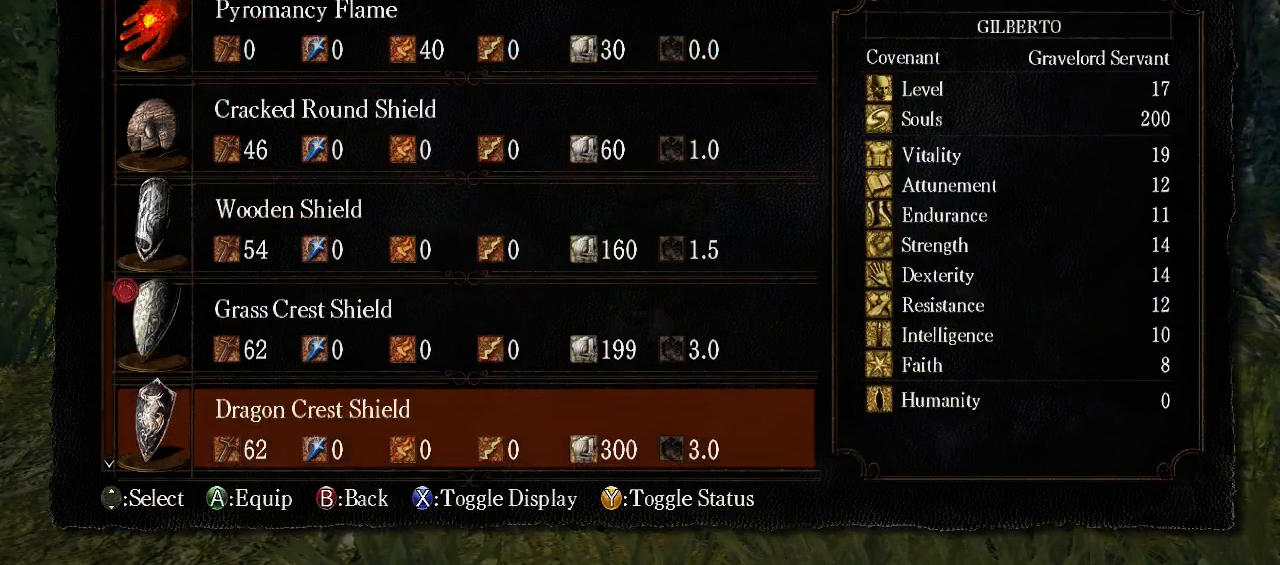
{"buttons": ["DPAD_UP"], "left_stick": "center", "right_stick": "center", "events": []}
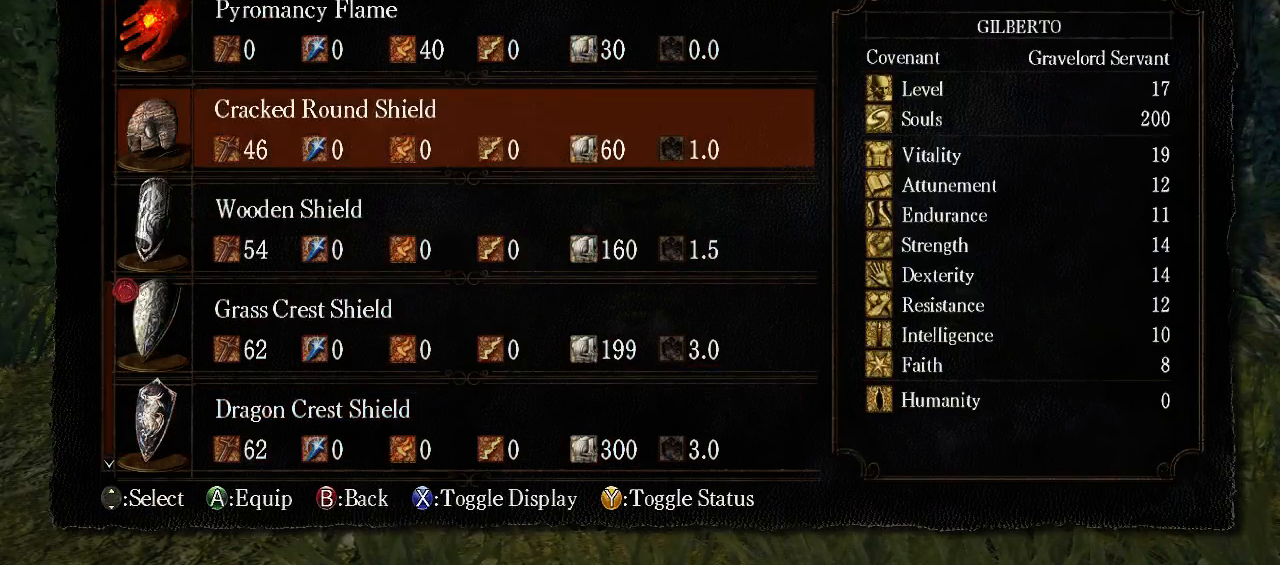
{"buttons": [], "left_stick": "center", "right_stick": "center", "events": [[167, "DPAD_UP", "up"], [333, "A", "down"], [400, "A", "up"]]}
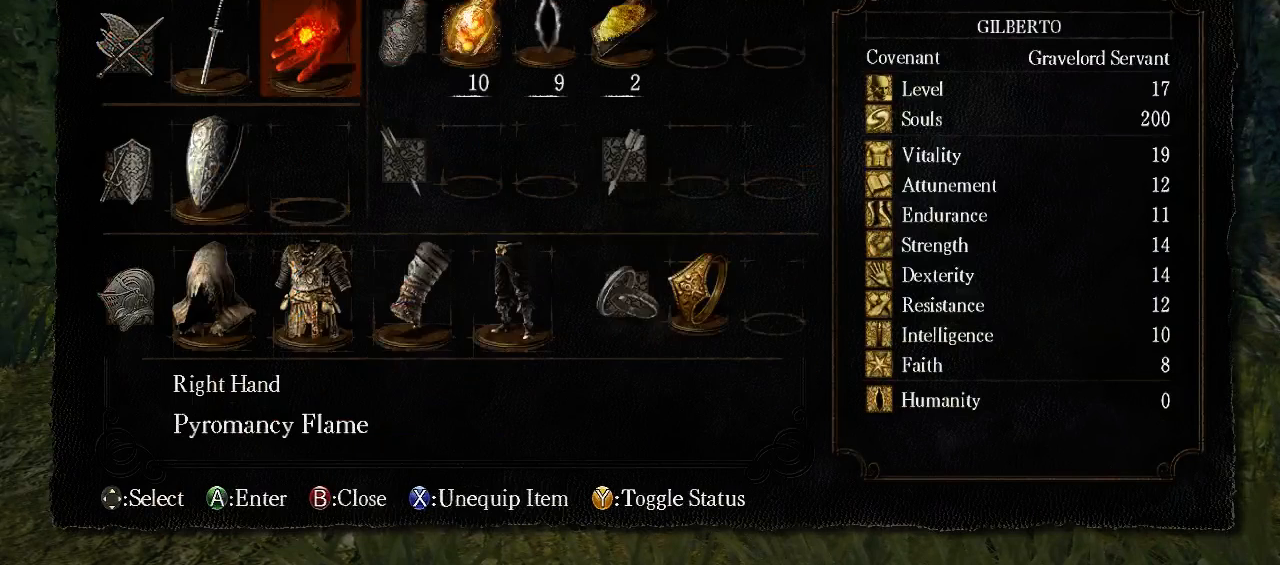
{"buttons": [], "left_stick": "up", "right_stick": "center", "events": [[133, "B", "down"], [367, "left_stick", "up"], [467, "B", "up"]]}
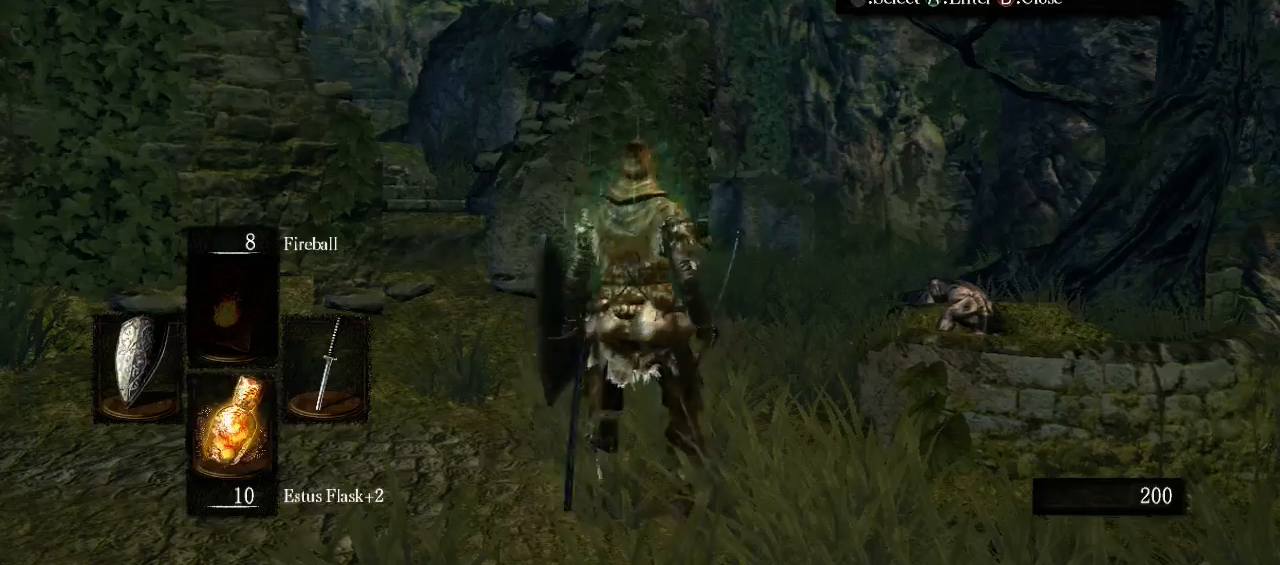
{"buttons": [], "left_stick": "up", "right_stick": "center", "events": []}
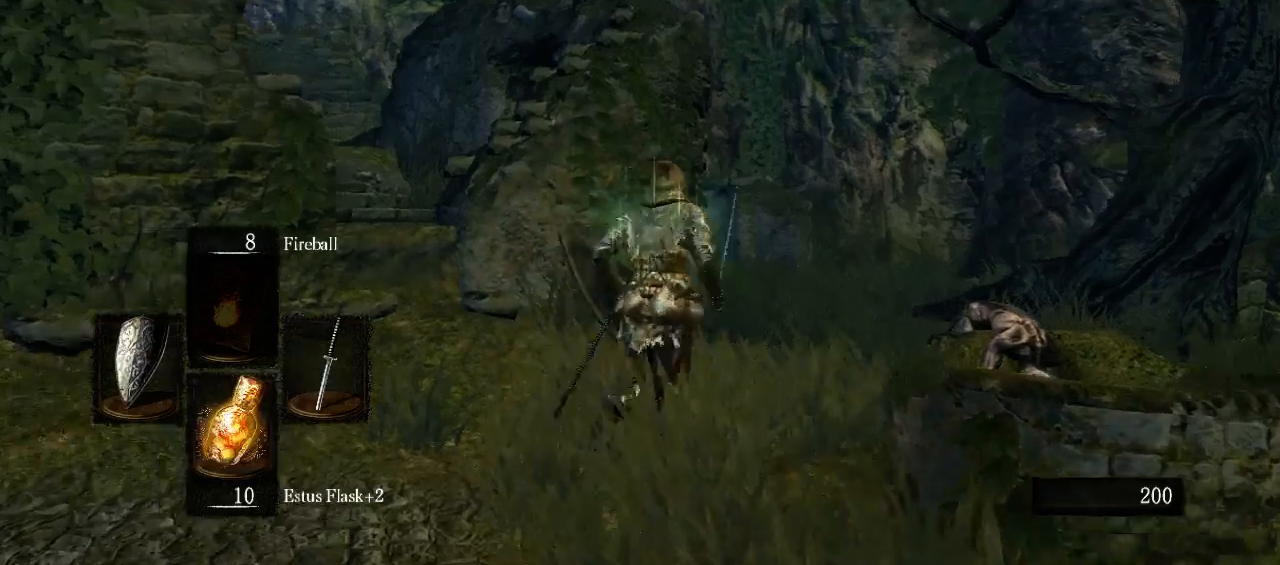
{"buttons": [], "left_stick": "up", "right_stick": "center", "events": [[33, "right_stick", "down-right"], [200, "right_stick", "center"]]}
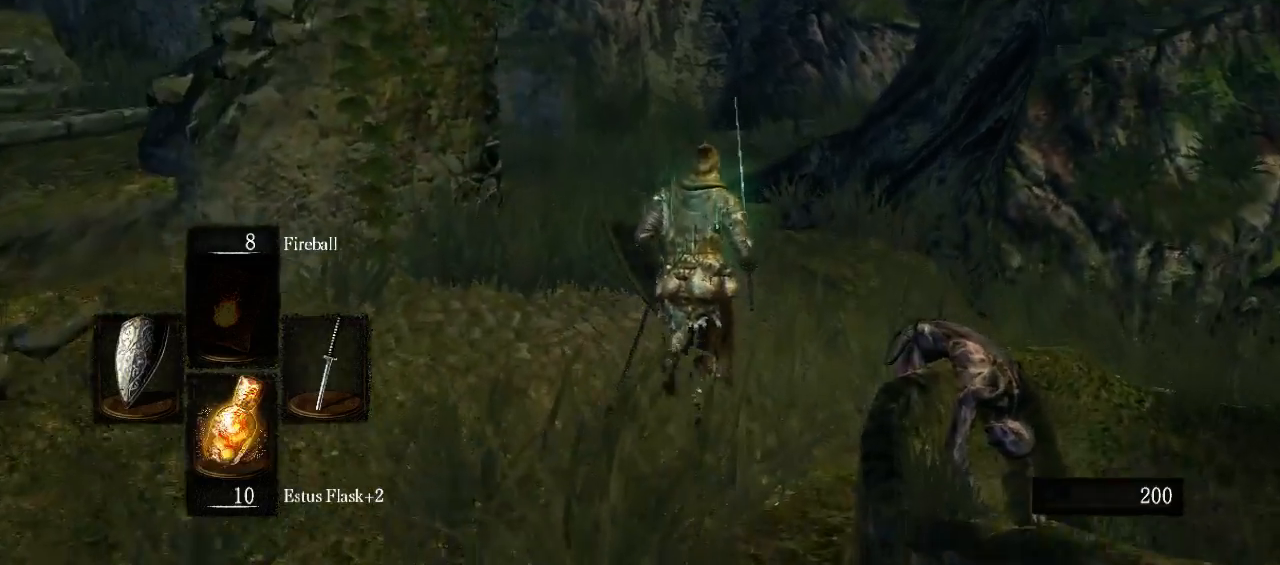
{"buttons": ["B"], "left_stick": "up", "right_stick": "center", "events": [[67, "right_stick", "down-left"], [200, "right_stick", "center"], [333, "B", "down"]]}
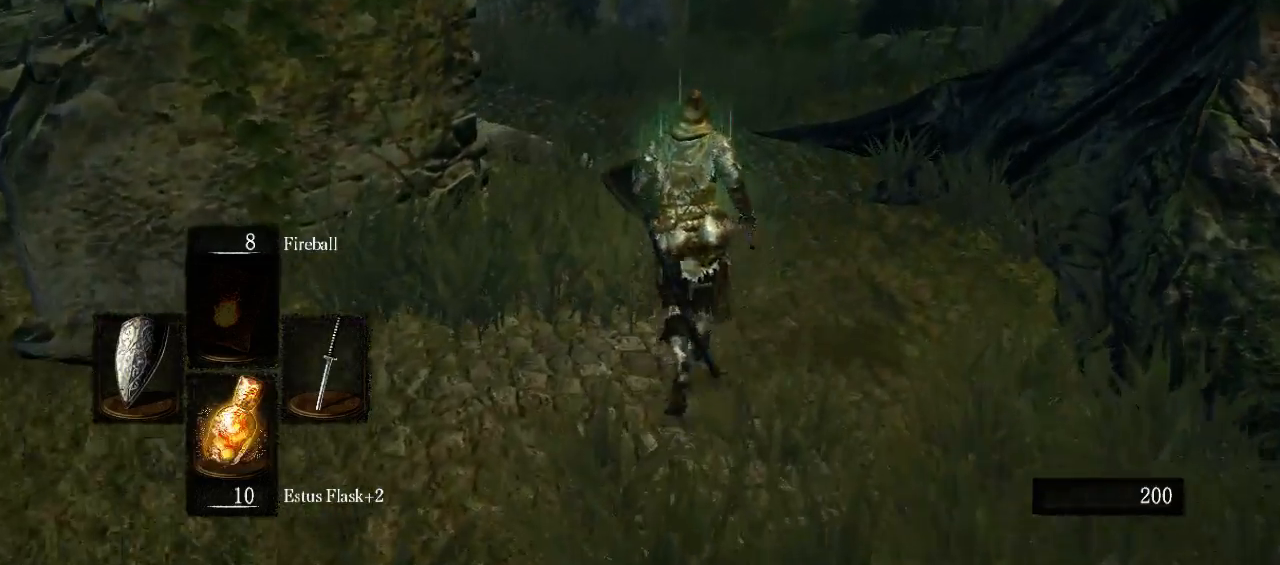
{"buttons": ["B"], "left_stick": "up", "right_stick": "center", "events": []}
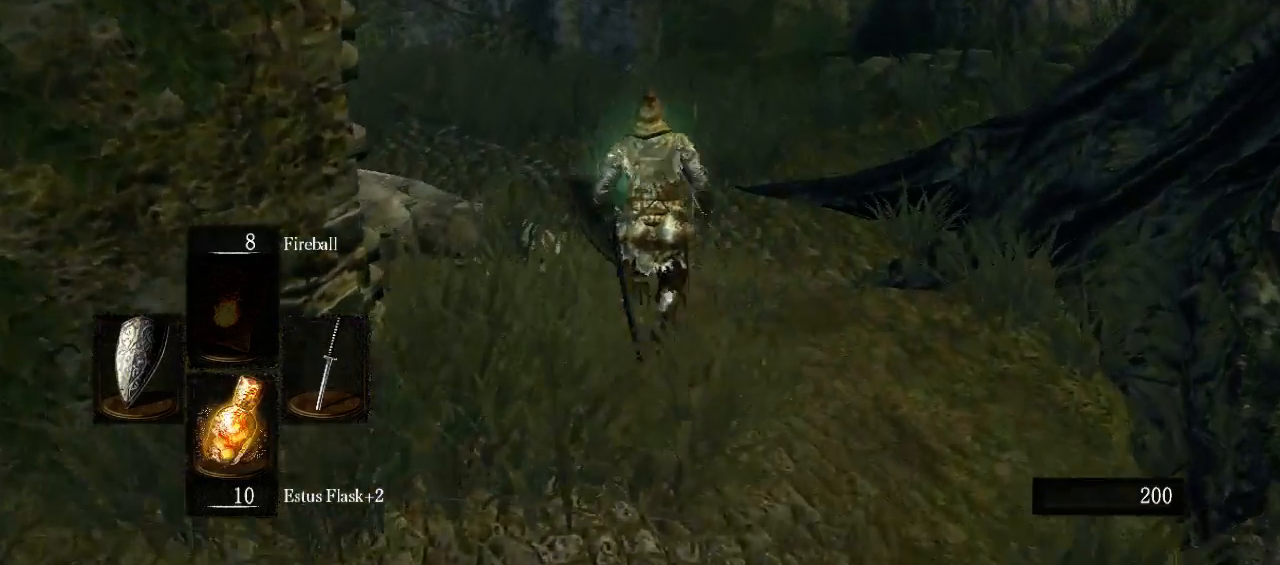
{"buttons": ["B"], "left_stick": "up", "right_stick": "center", "events": [[133, "right_stick", "down-right"], [333, "right_stick", "center"]]}
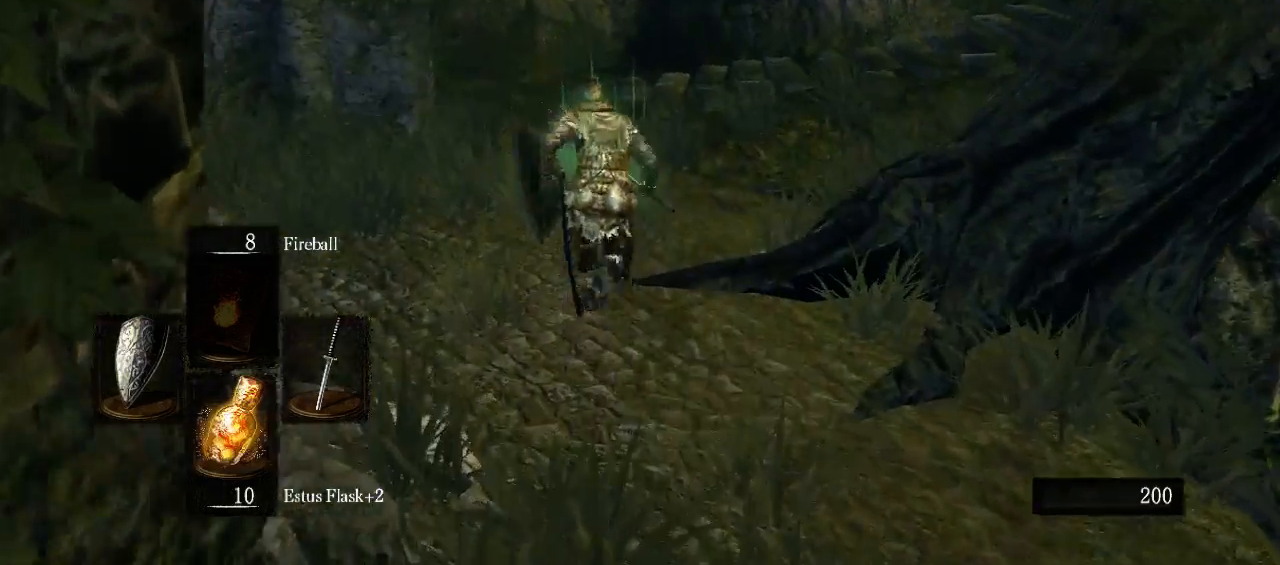
{"buttons": ["B"], "left_stick": "up", "right_stick": "right", "events": [[200, "right_stick", "right"]]}
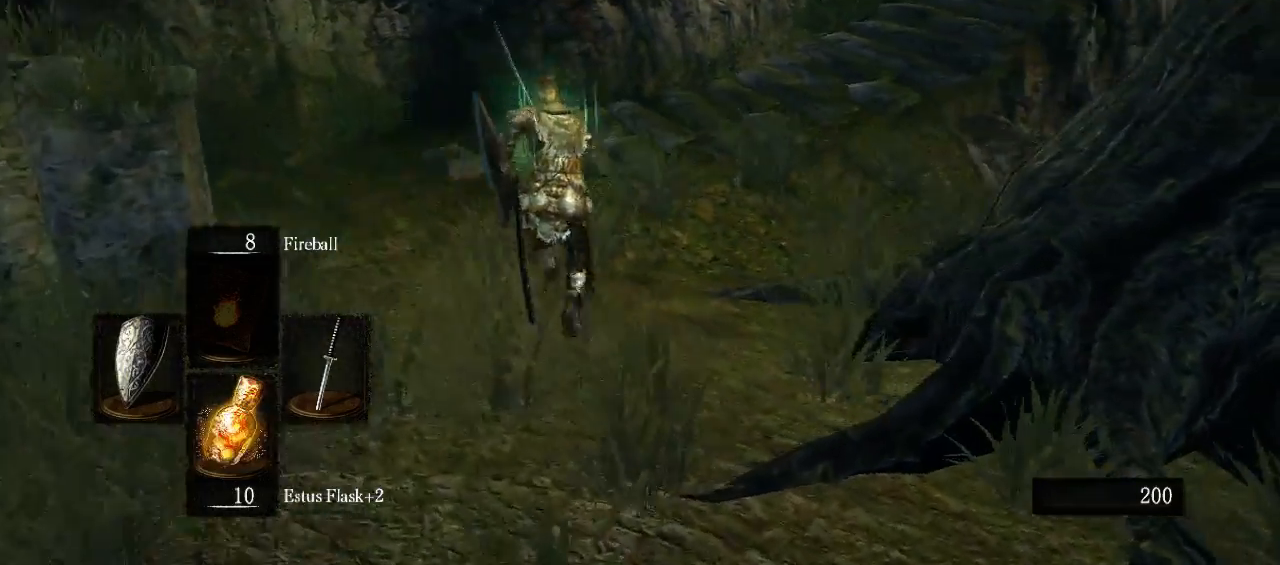
{"buttons": [], "left_stick": "up", "right_stick": "center", "events": [[267, "right_stick", "center"], [333, "B", "up"]]}